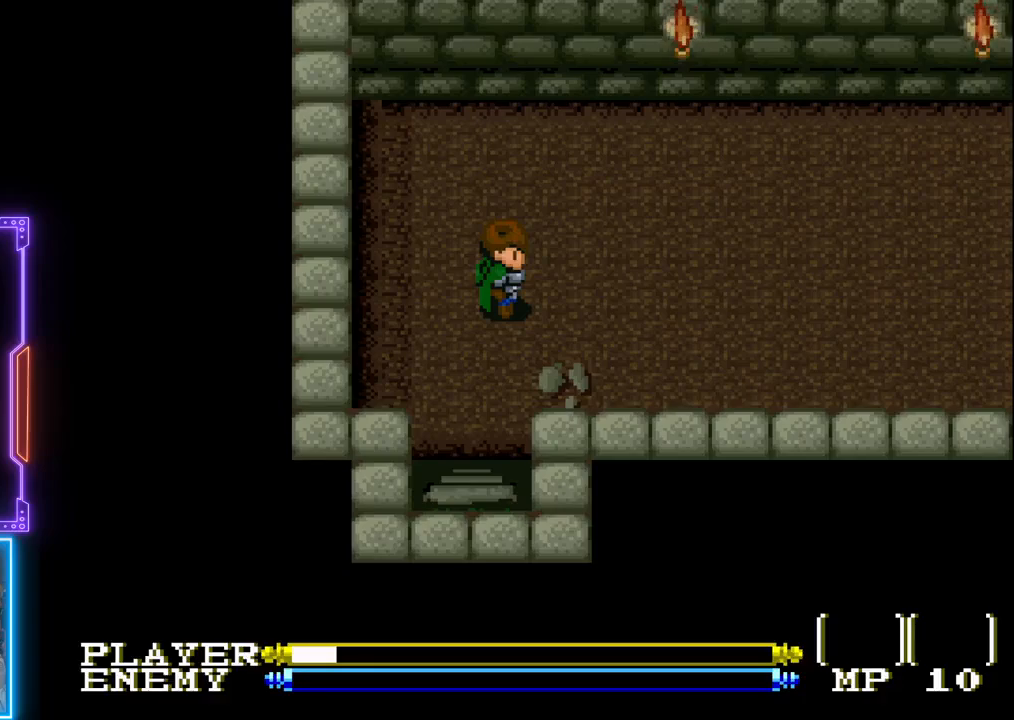
Gameplay with a controller (PlayStation layout); each line is a JSON object with the inputs held at the frame after it. "events" lists button and stick changes between this image and that frame as [ms after this image, input, new state], when the widget could be followed in between. Not read: L3 R3 right_stick.
{"buttons": ["DPAD_RIGHT"], "left_stick": "center", "events": [[417, "DPAD_RIGHT", "down"]]}
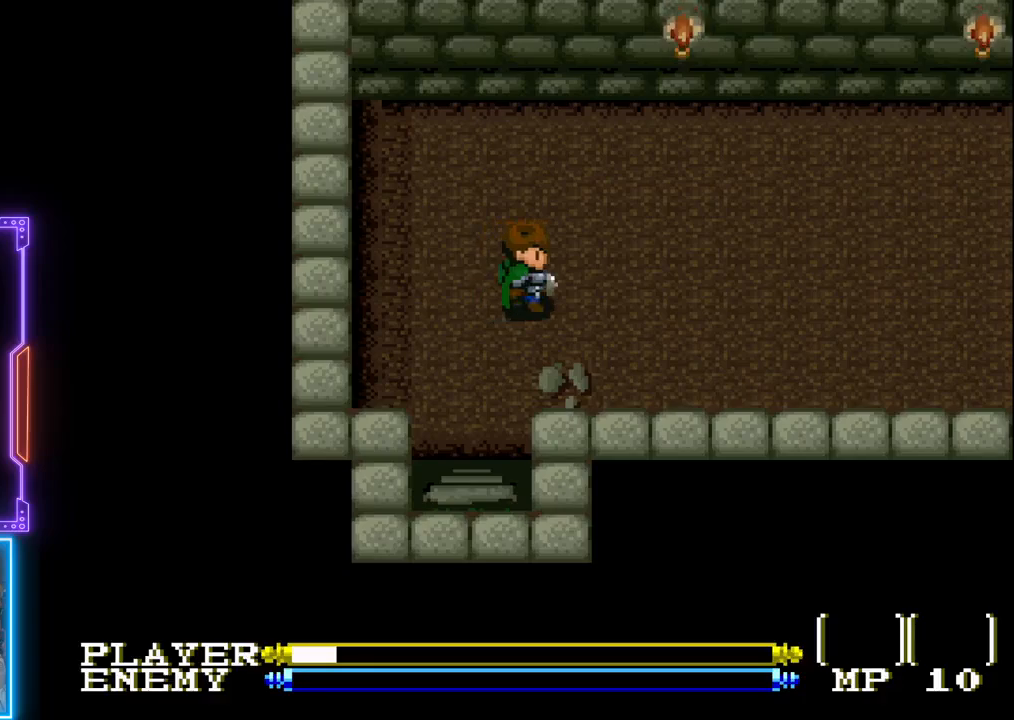
{"buttons": ["DPAD_RIGHT"], "left_stick": "center", "events": []}
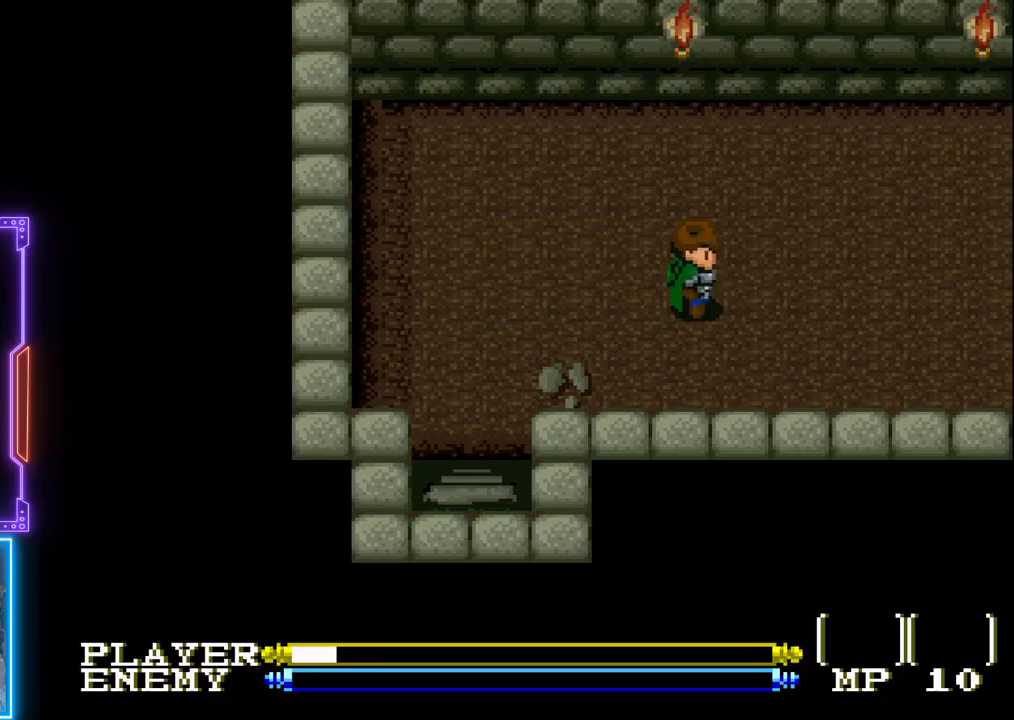
{"buttons": ["DPAD_RIGHT"], "left_stick": "center", "events": []}
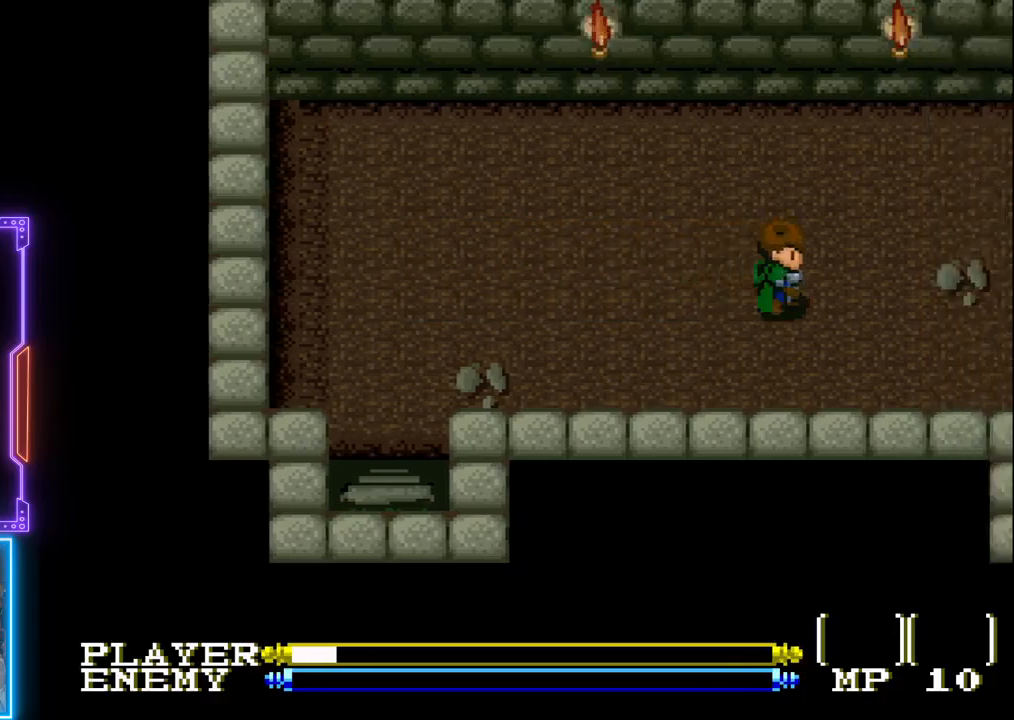
{"buttons": ["DPAD_RIGHT"], "left_stick": "center", "events": [[250, "DPAD_RIGHT", "up"], [383, "DPAD_RIGHT", "down"]]}
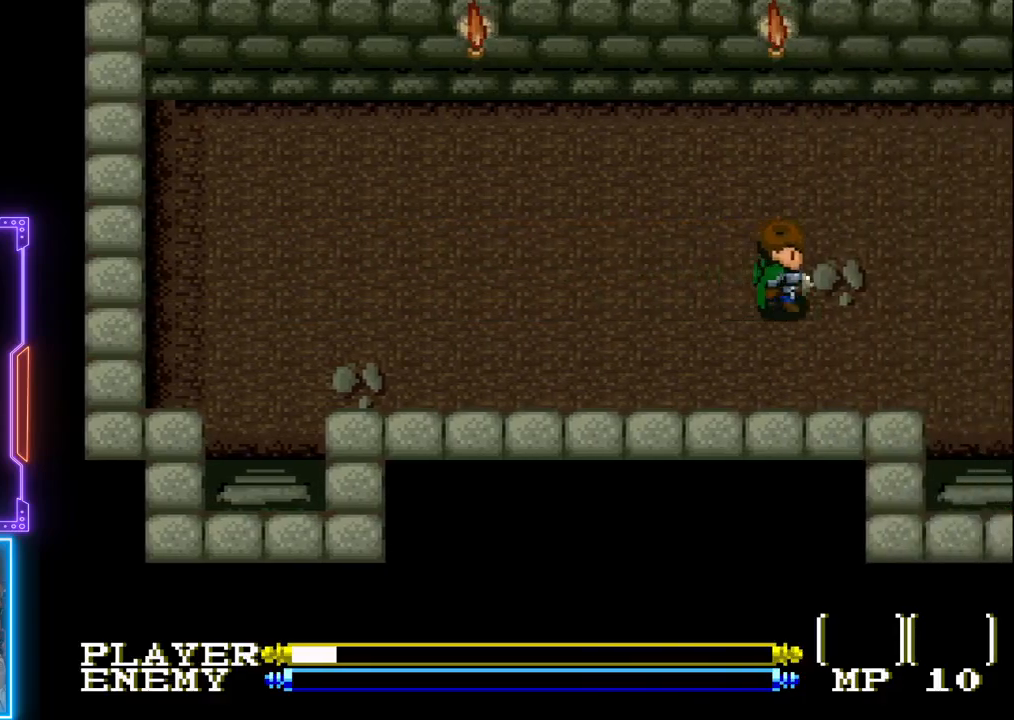
{"buttons": ["DPAD_RIGHT"], "left_stick": "center", "events": []}
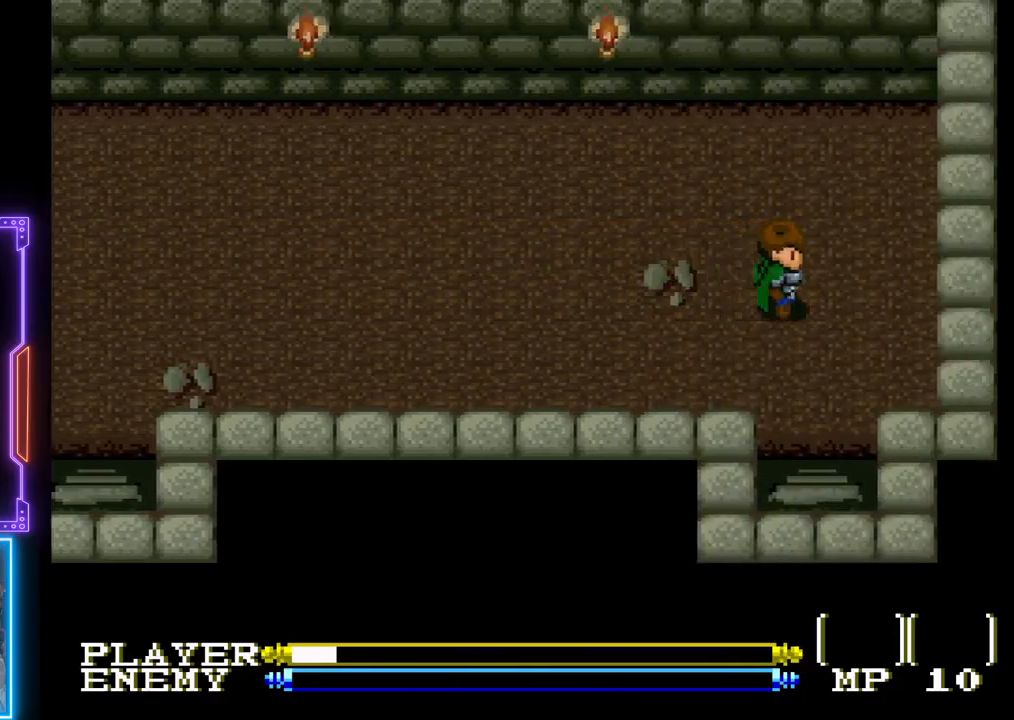
{"buttons": ["DPAD_DOWN"], "left_stick": "center", "events": [[33, "DPAD_DOWN", "down"], [50, "DPAD_RIGHT", "up"]]}
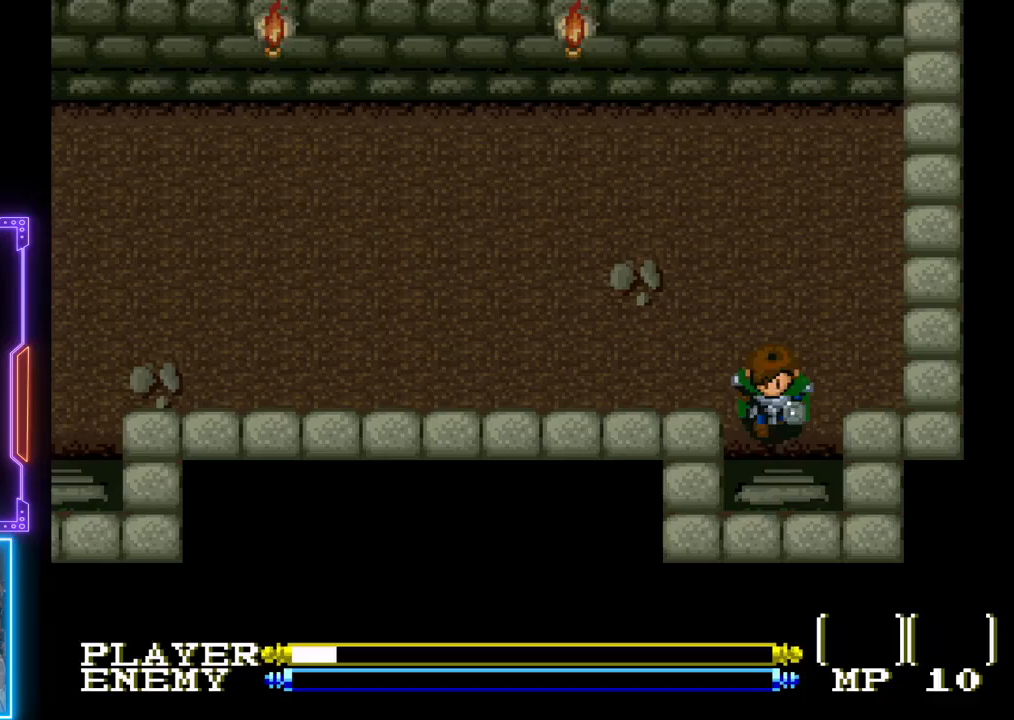
{"buttons": ["DPAD_DOWN"], "left_stick": "center", "events": []}
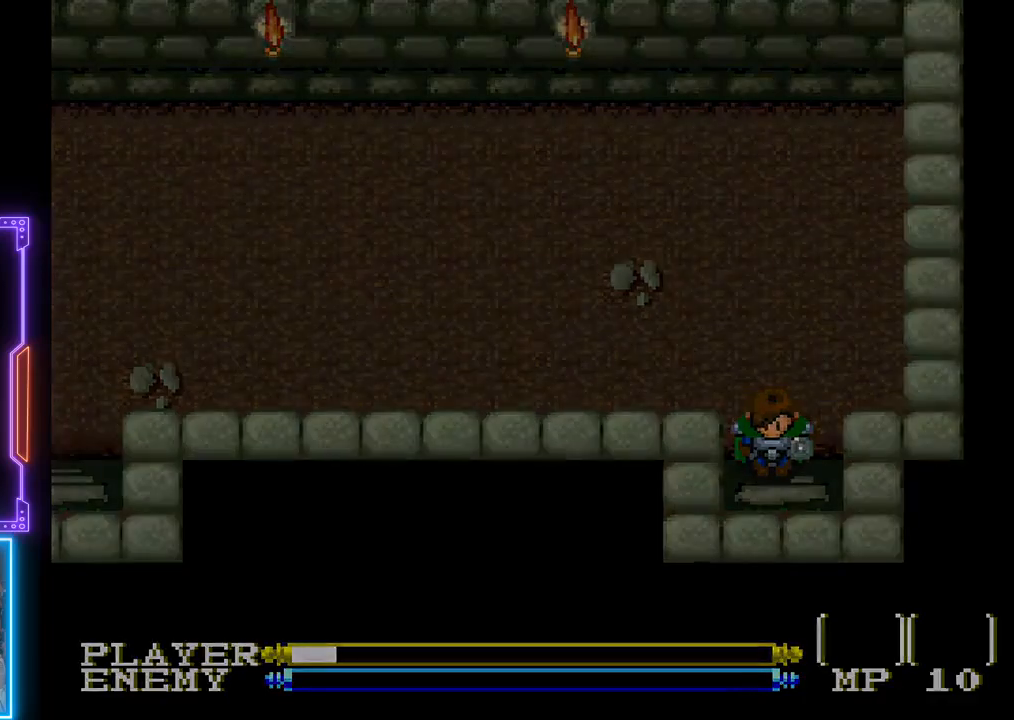
{"buttons": [], "left_stick": "center", "events": [[133, "DPAD_DOWN", "up"]]}